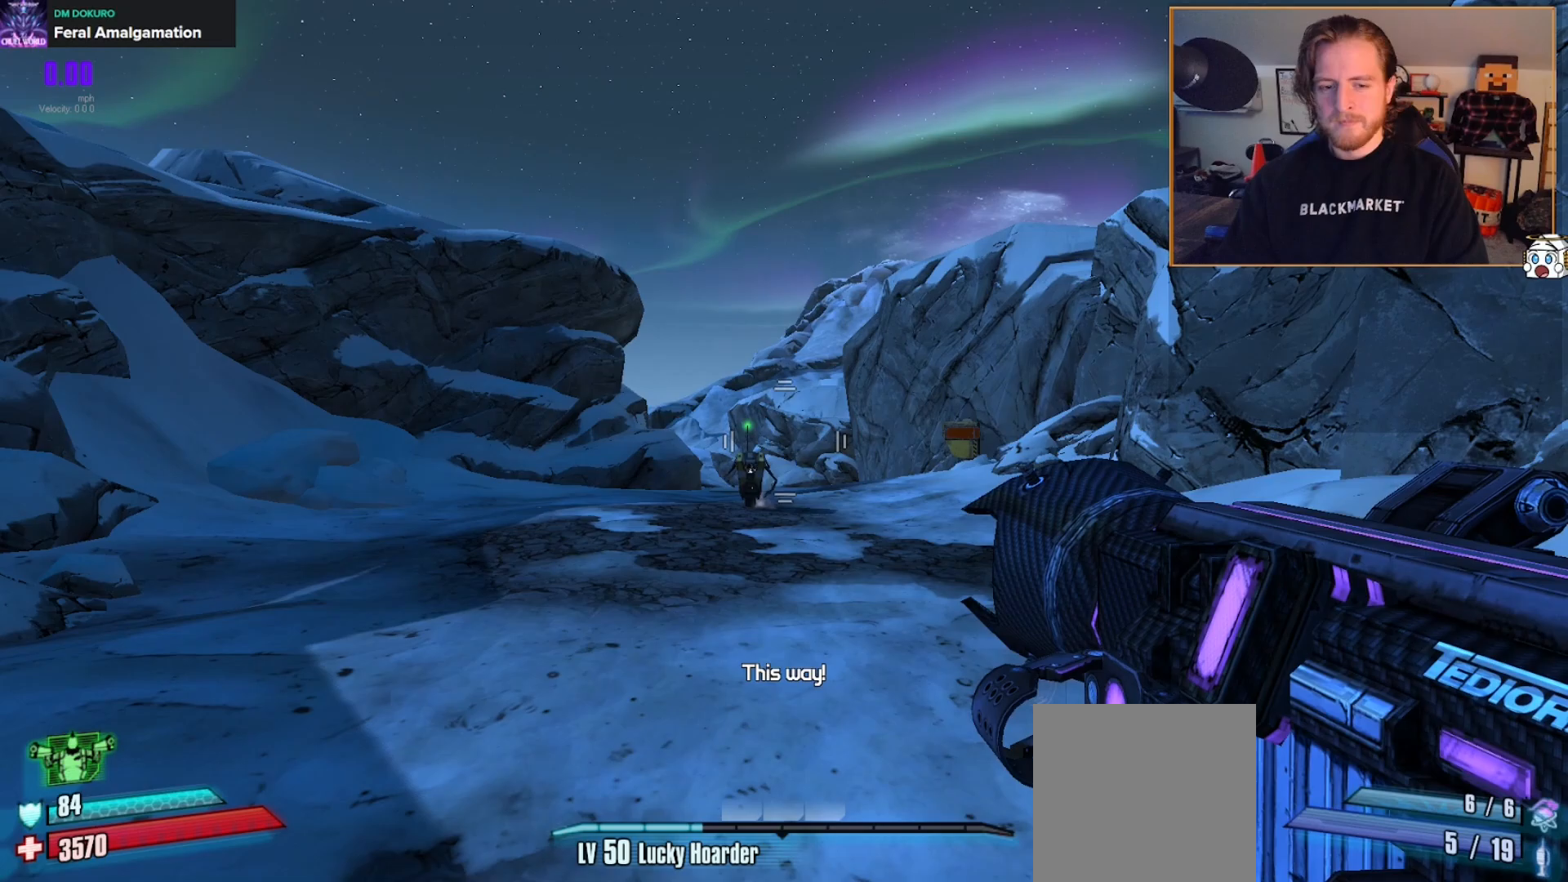
Gameplay with a controller (Xbox layout); each line is a JSON object with the inputs held at the frame after it. "events" lists button and stick changes between this image and that frame as [ms after this image, input, new state], when the widget could be followed in between.
{"buttons": [], "left_stick": "center", "right_stick": "center", "events": []}
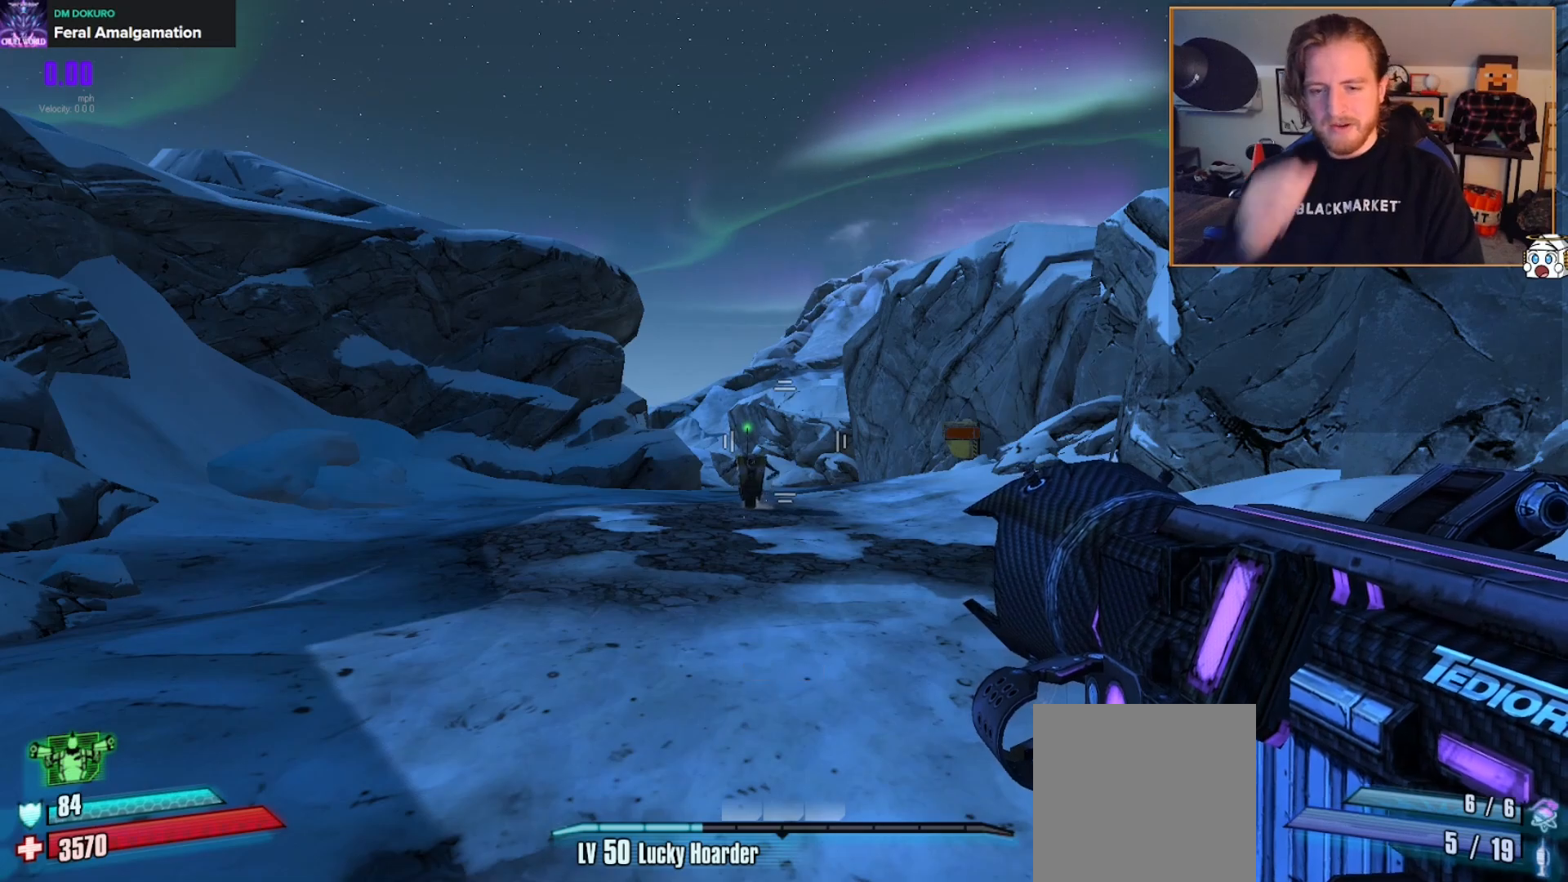
{"buttons": [], "left_stick": "center", "right_stick": "center", "events": []}
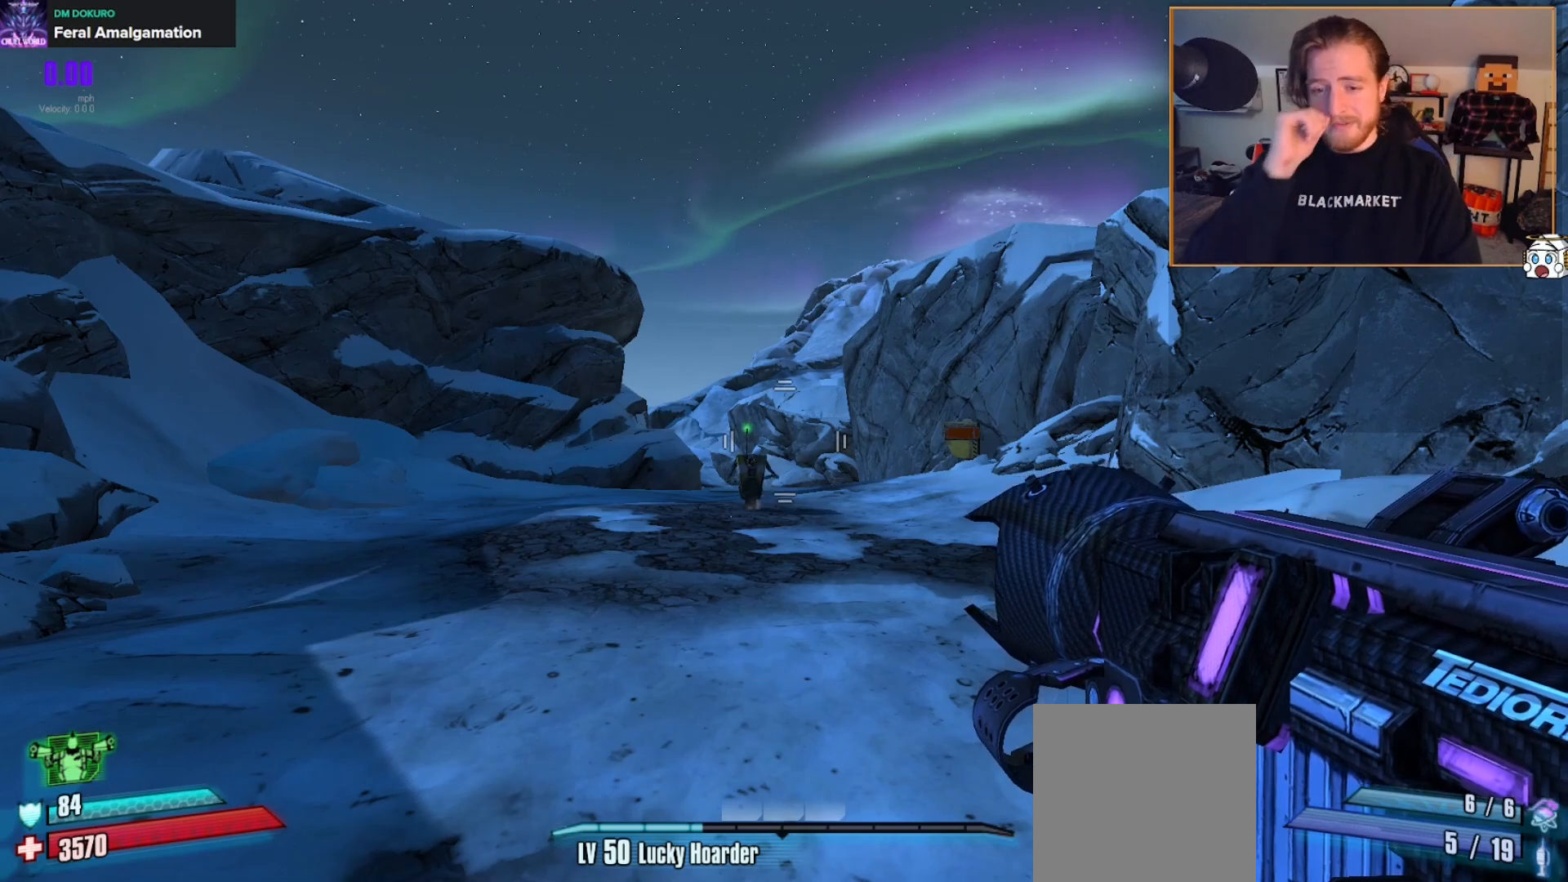
{"buttons": [], "left_stick": "center", "right_stick": "center", "events": []}
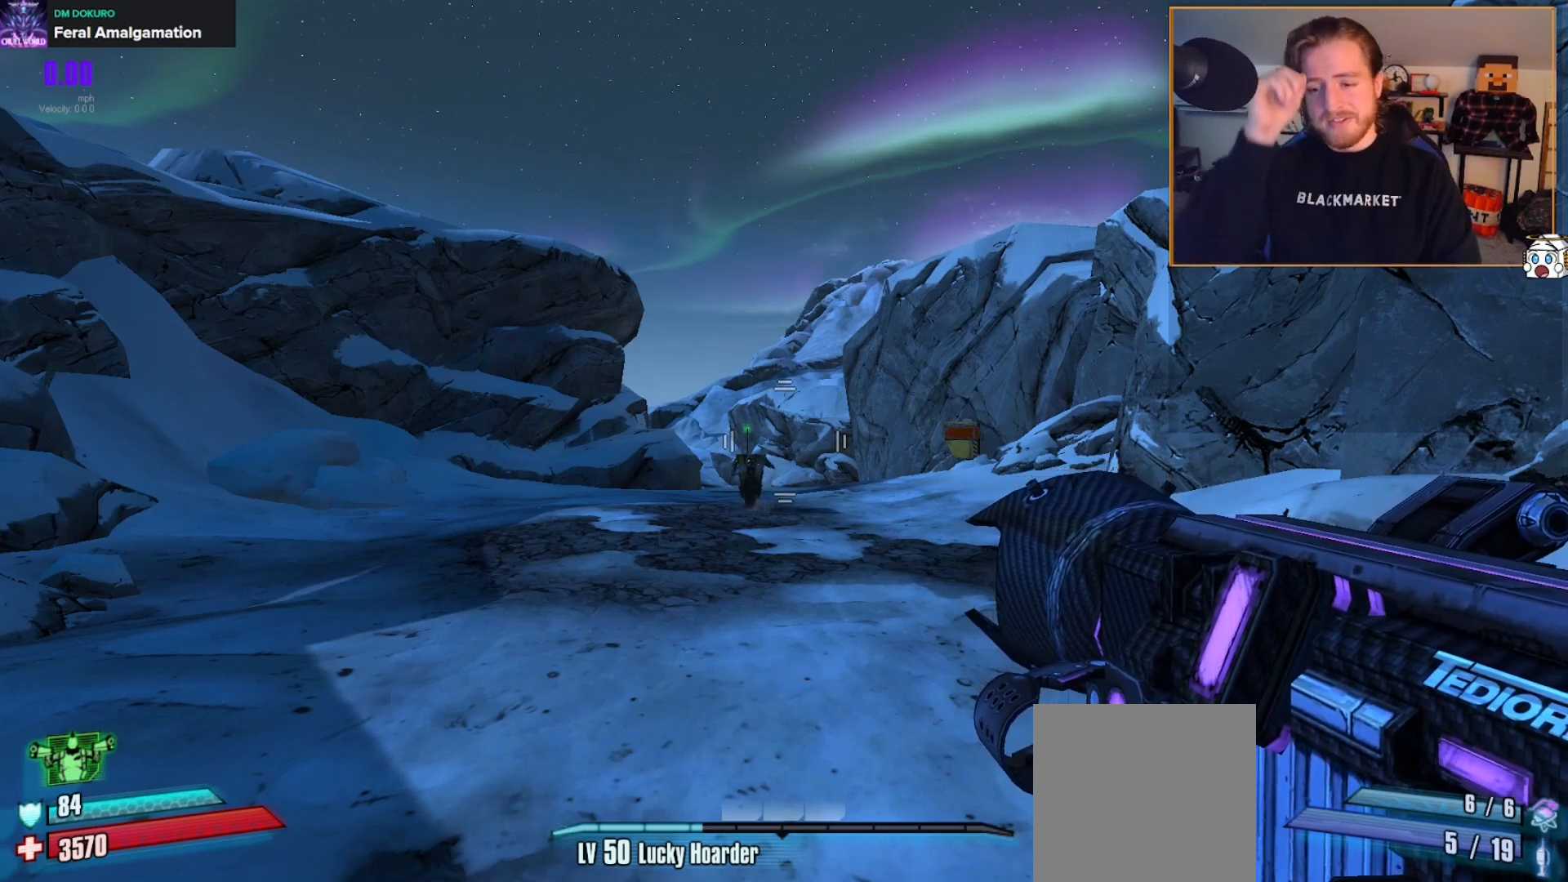
{"buttons": [], "left_stick": "center", "right_stick": "center", "events": []}
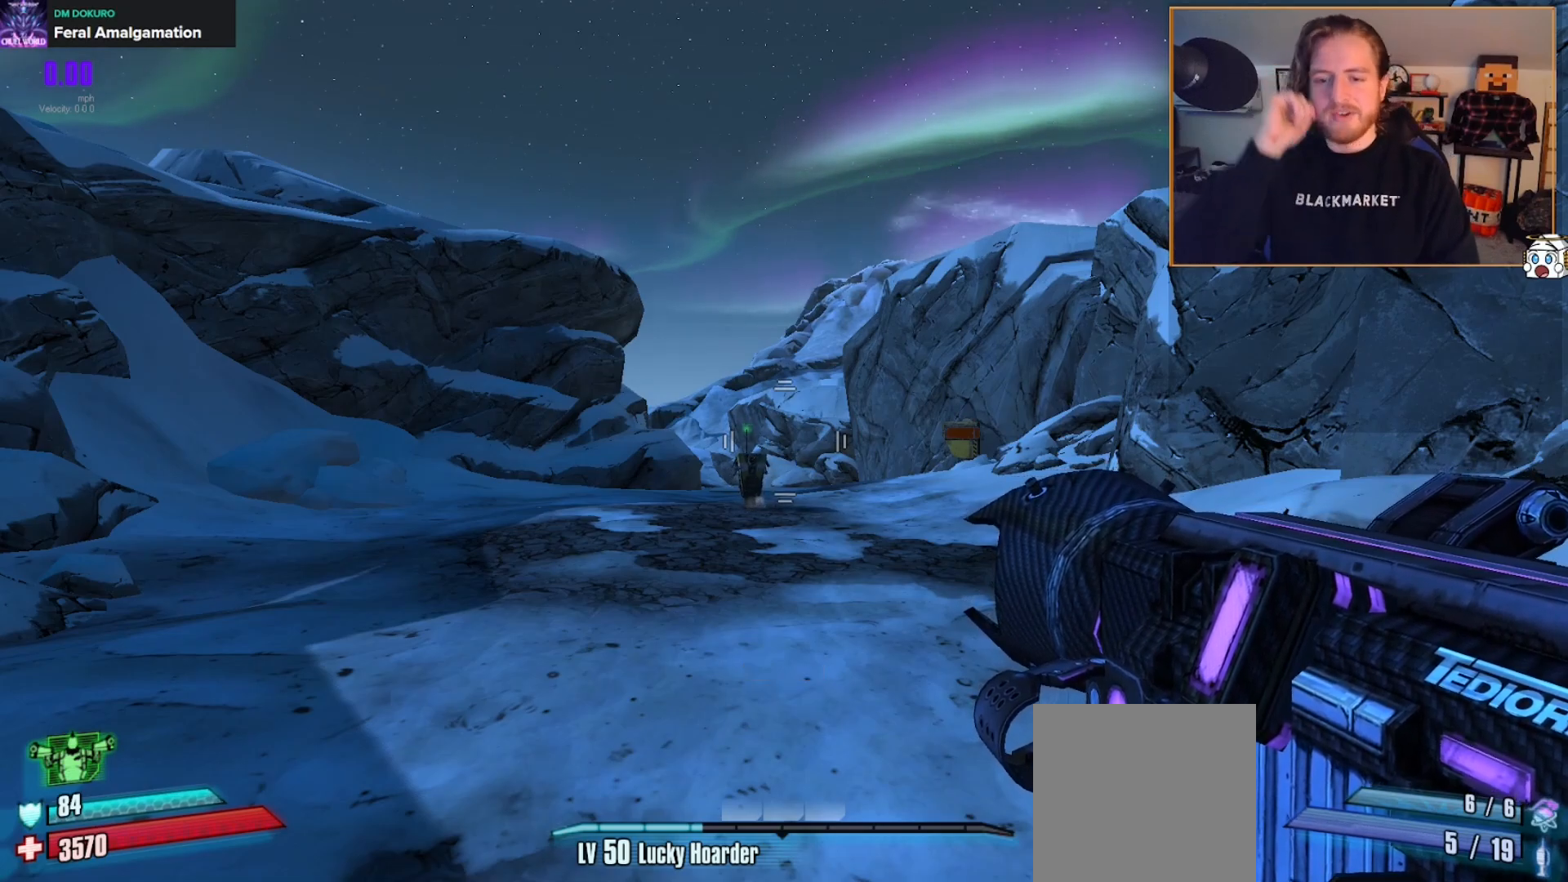
{"buttons": [], "left_stick": "center", "right_stick": "center", "events": []}
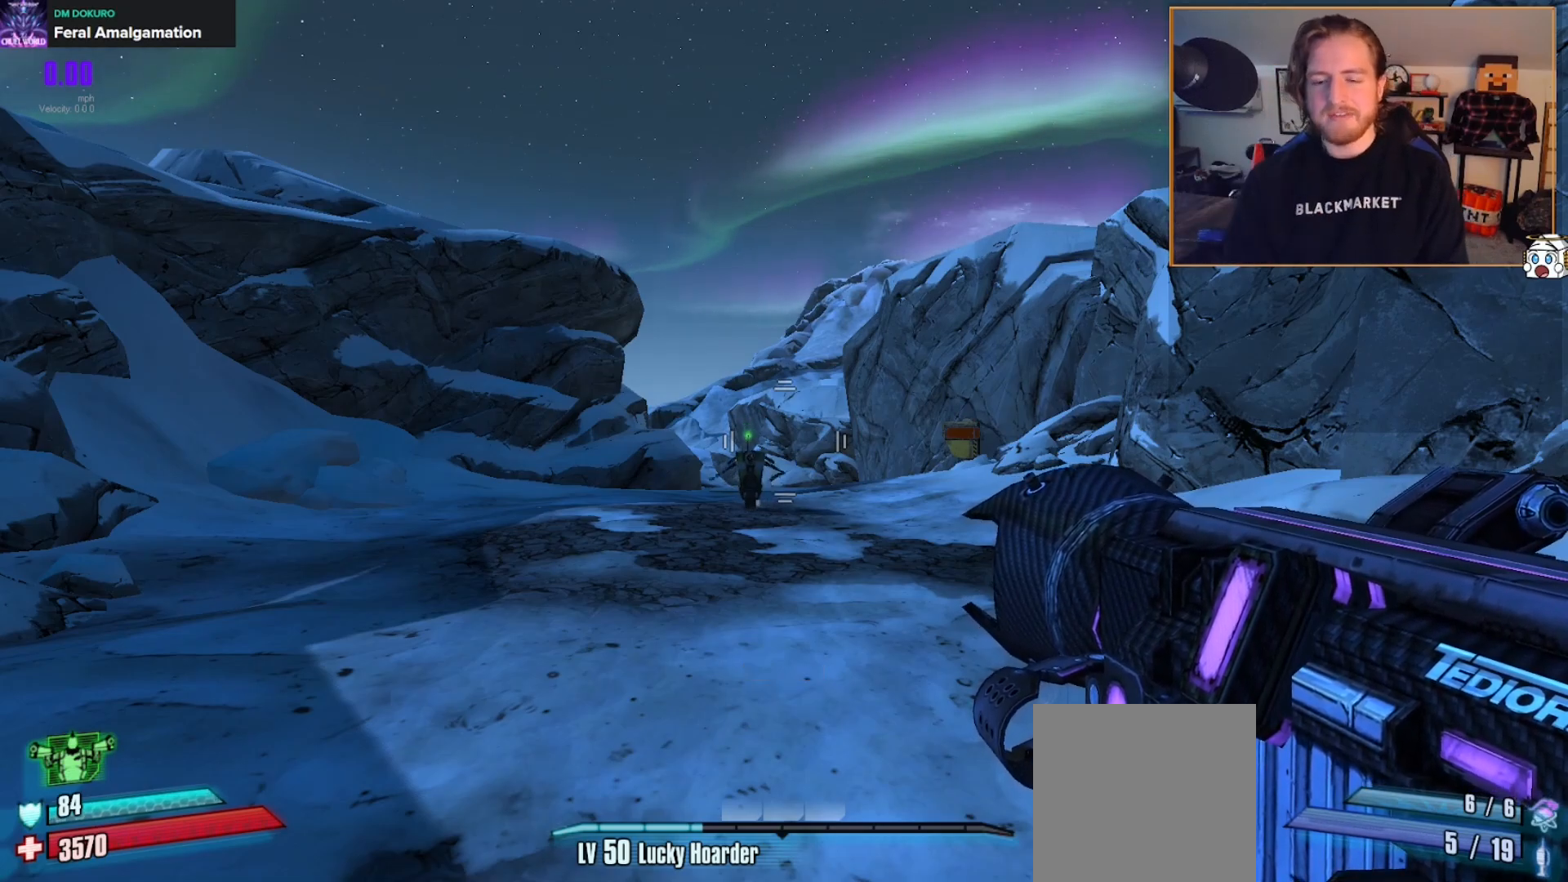
{"buttons": [], "left_stick": "up", "right_stick": "center", "events": [[433, "left_stick", "up"]]}
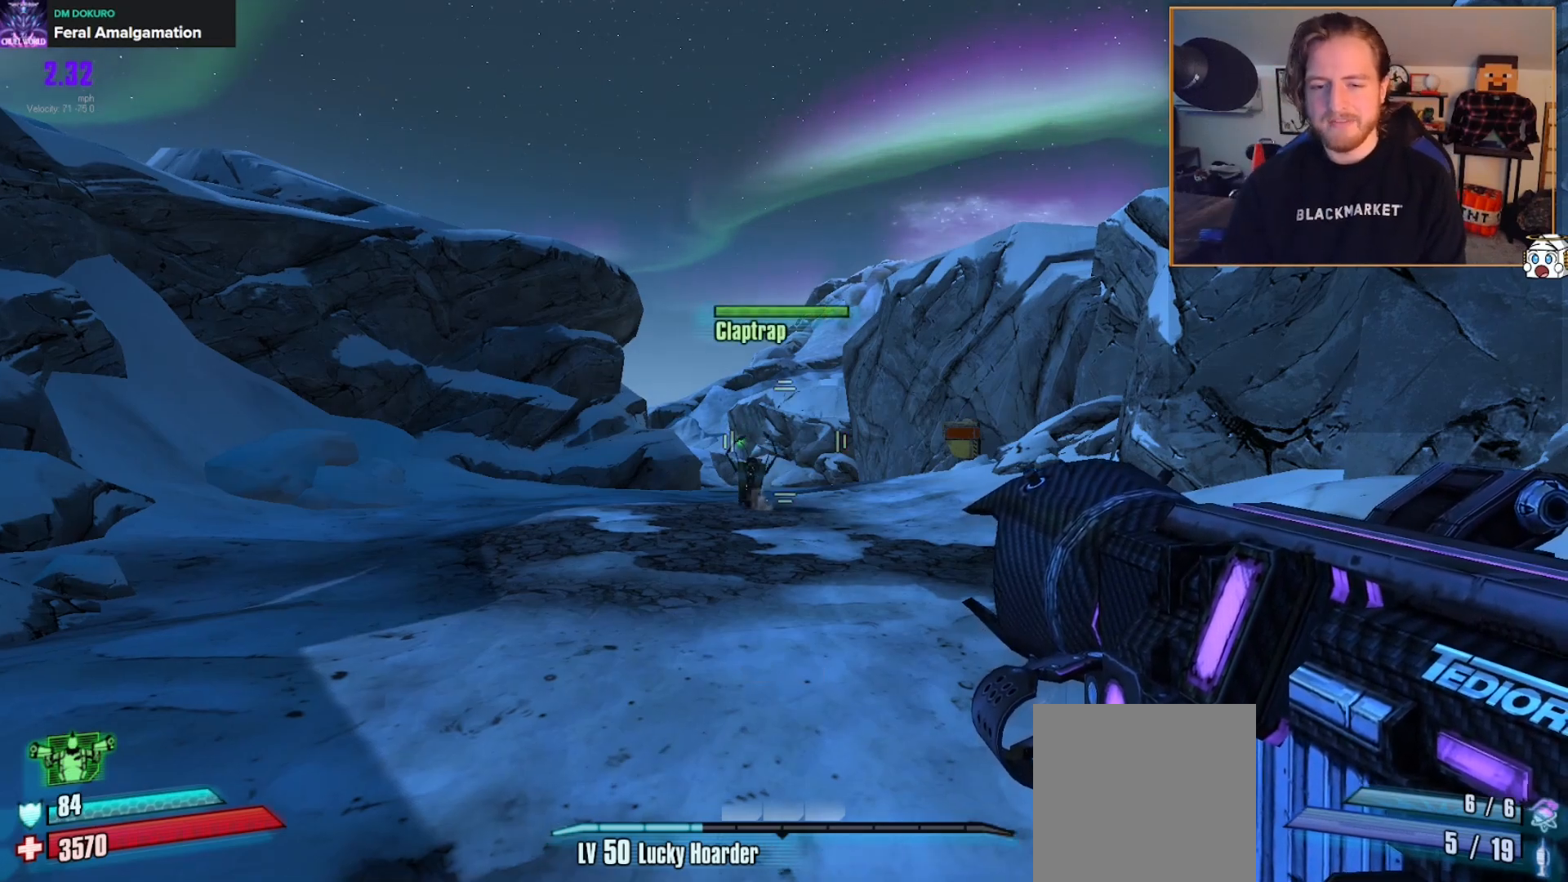
{"buttons": [], "left_stick": "up-left", "right_stick": "center", "events": [[167, "left_stick", "up-left"], [183, "right_stick", "down"], [300, "right_stick", "center"]]}
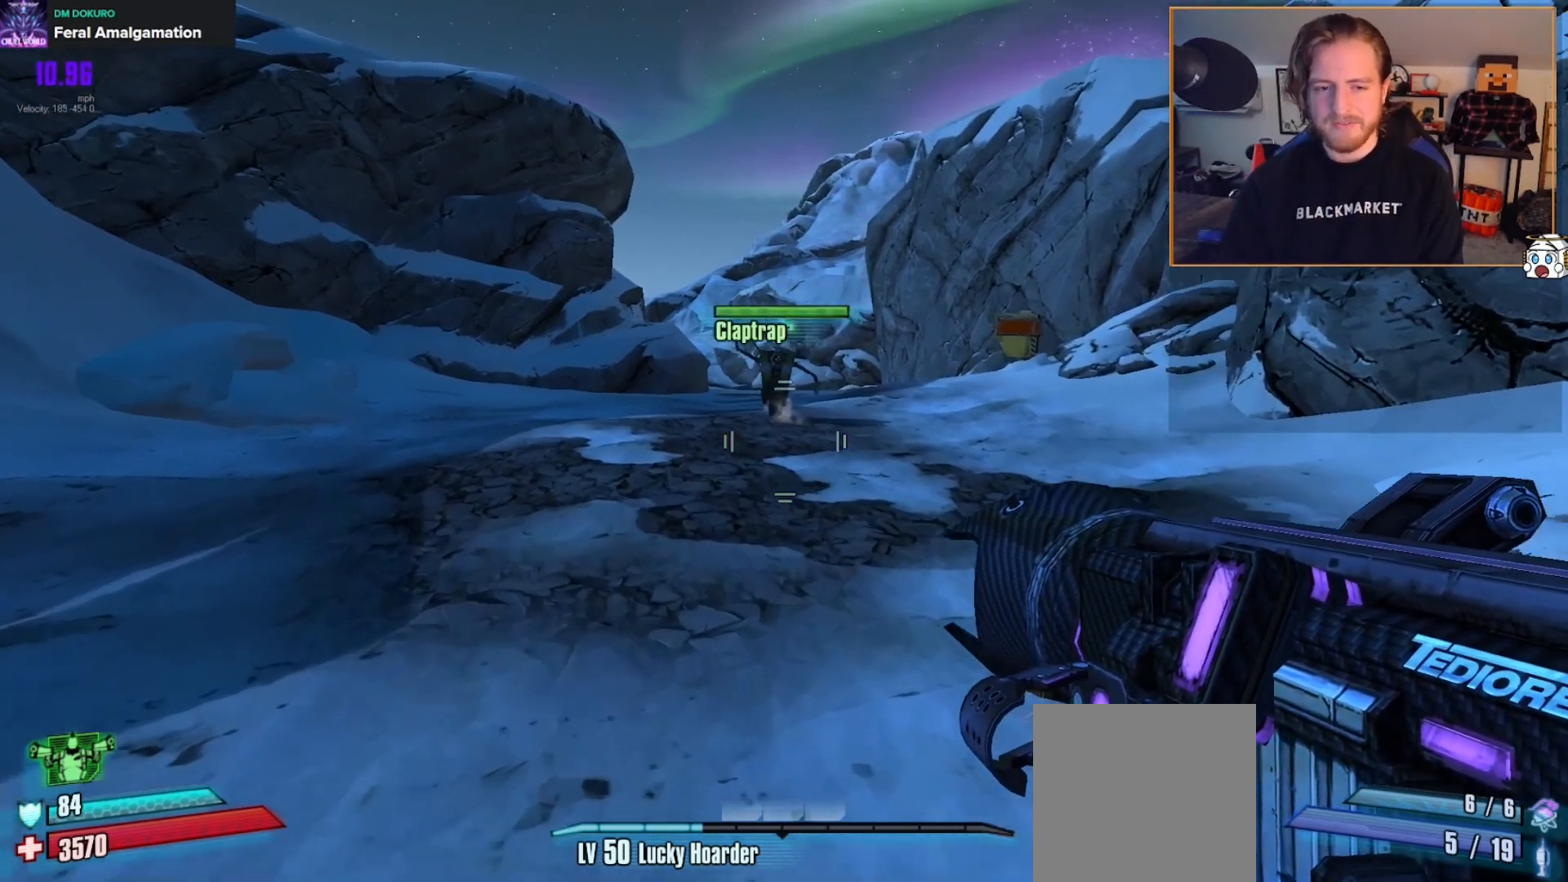
{"buttons": [], "left_stick": "up", "right_stick": "center", "events": [[183, "left_stick", "up"]]}
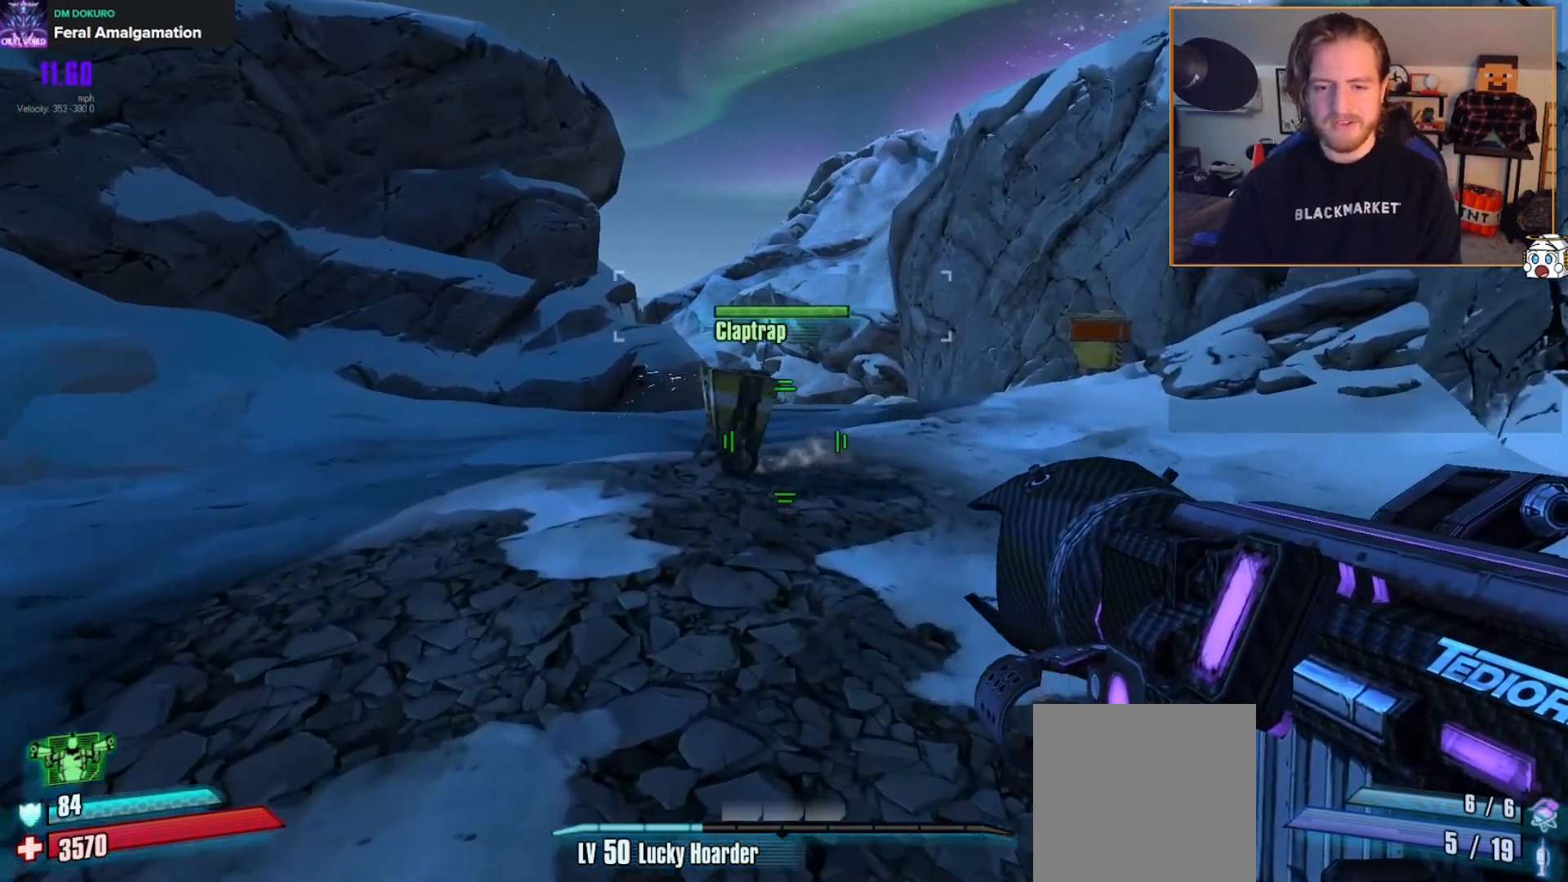
{"buttons": [], "left_stick": "up", "right_stick": "center", "events": []}
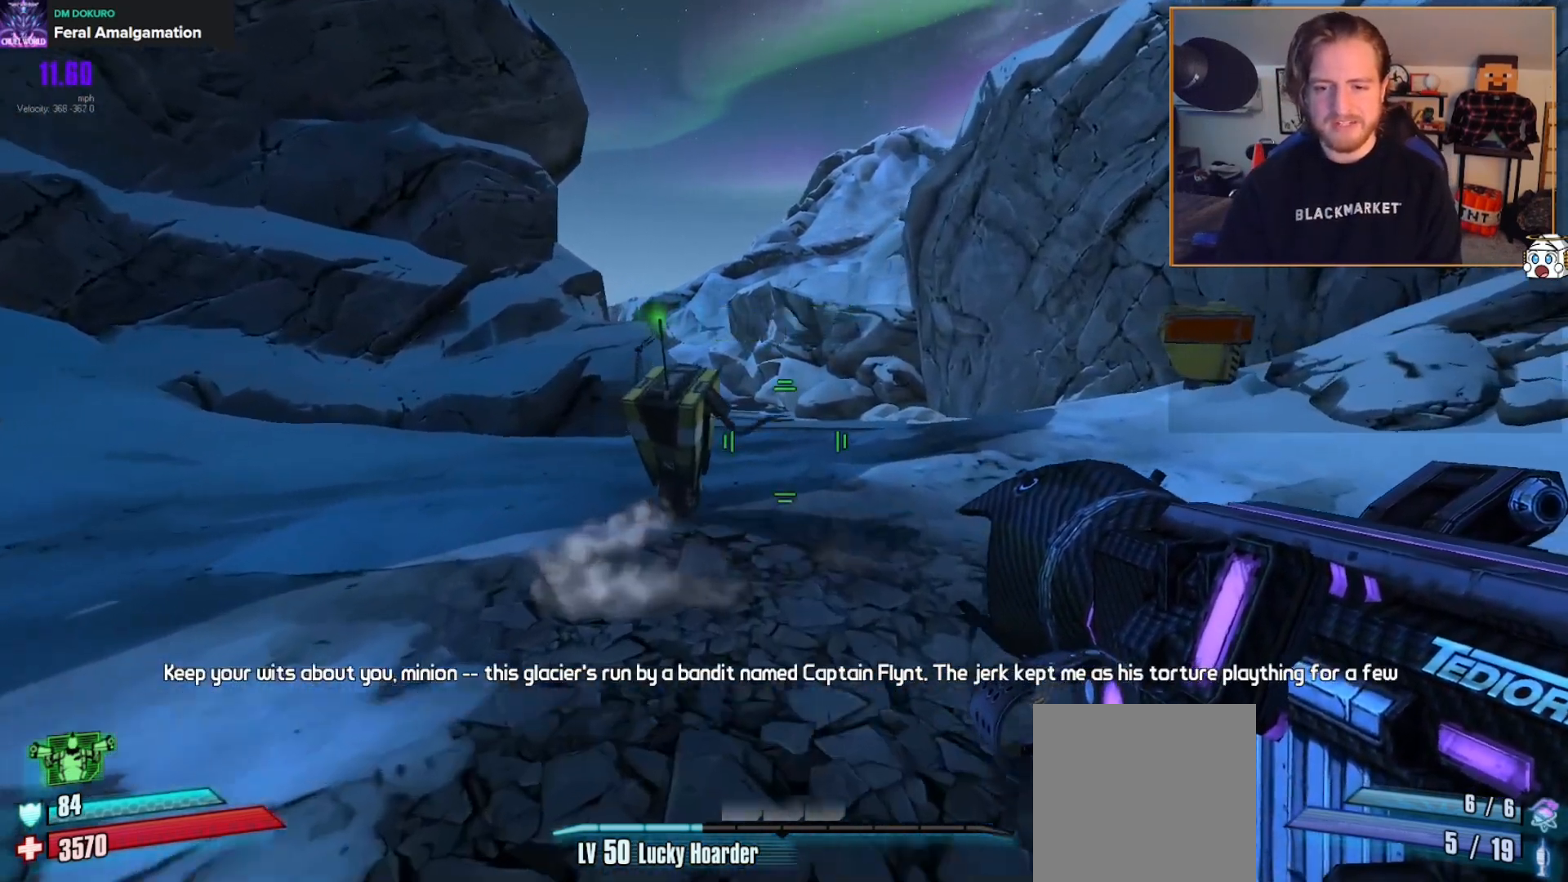
{"buttons": [], "left_stick": "up", "right_stick": "center", "events": [[267, "left_stick", "center"], [333, "B", "down"], [433, "left_stick", "up"], [450, "B", "up"]]}
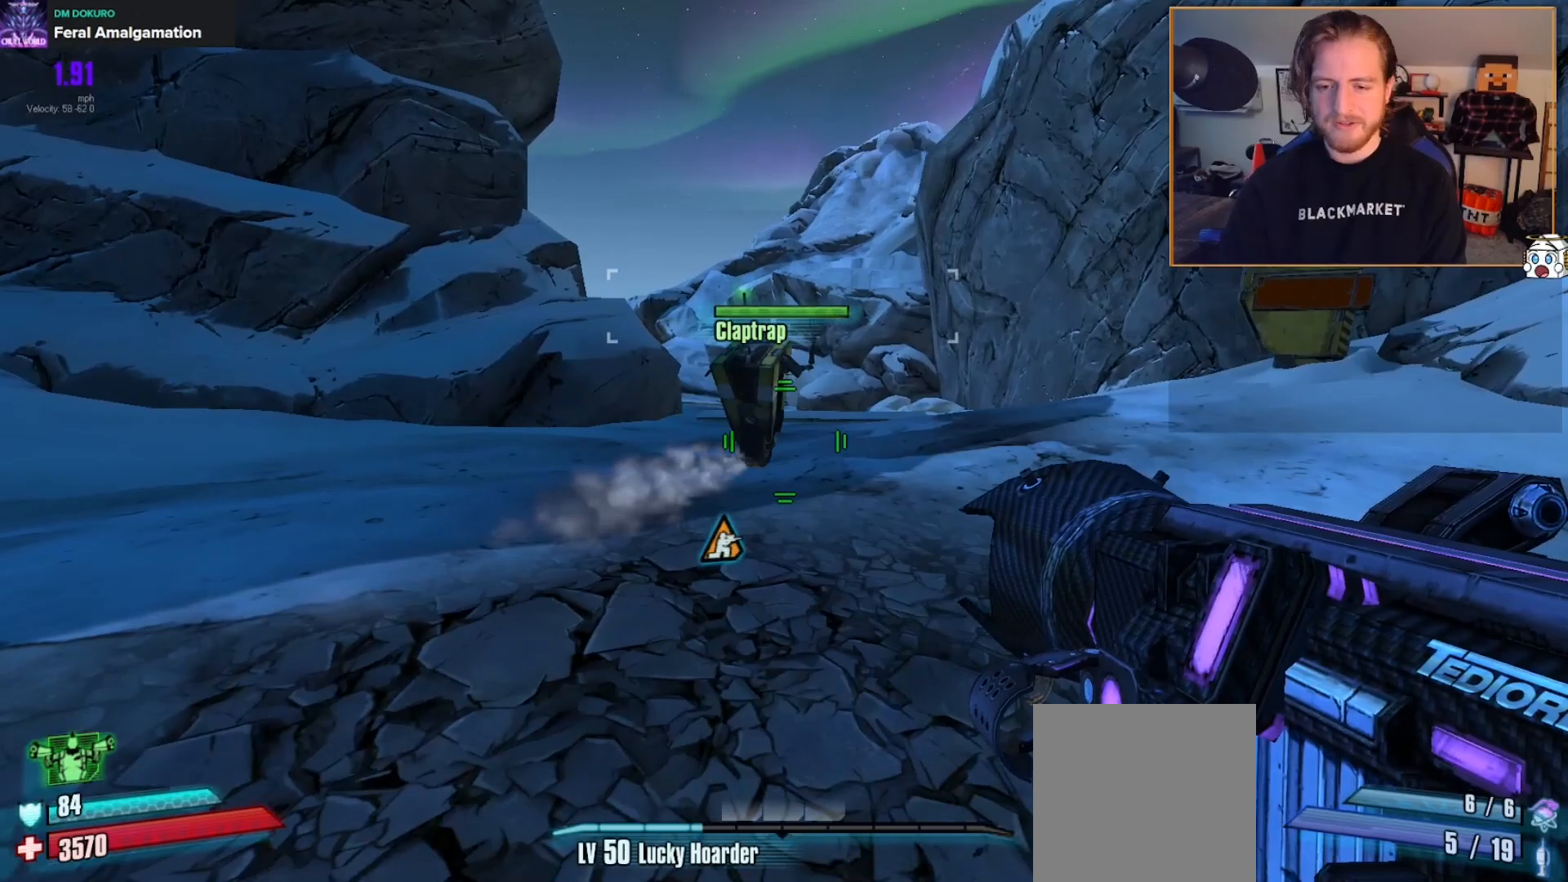
{"buttons": [], "left_stick": "up", "right_stick": "center", "events": [[217, "B", "down"], [350, "B", "up"]]}
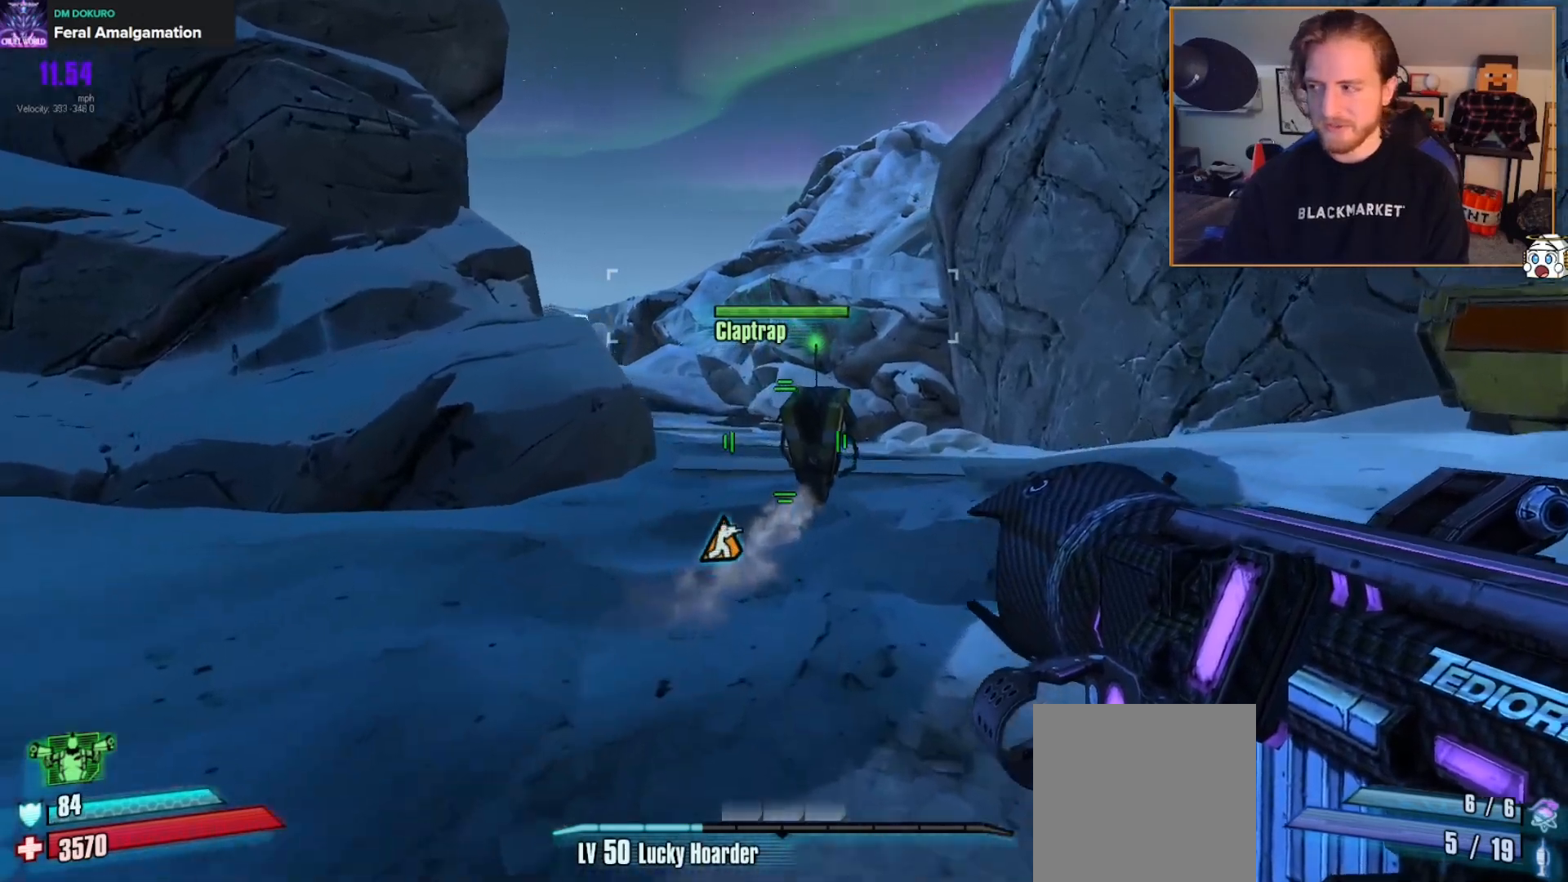
{"buttons": [], "left_stick": "up", "right_stick": "center", "events": [[200, "left_stick", "center"], [450, "left_stick", "up"]]}
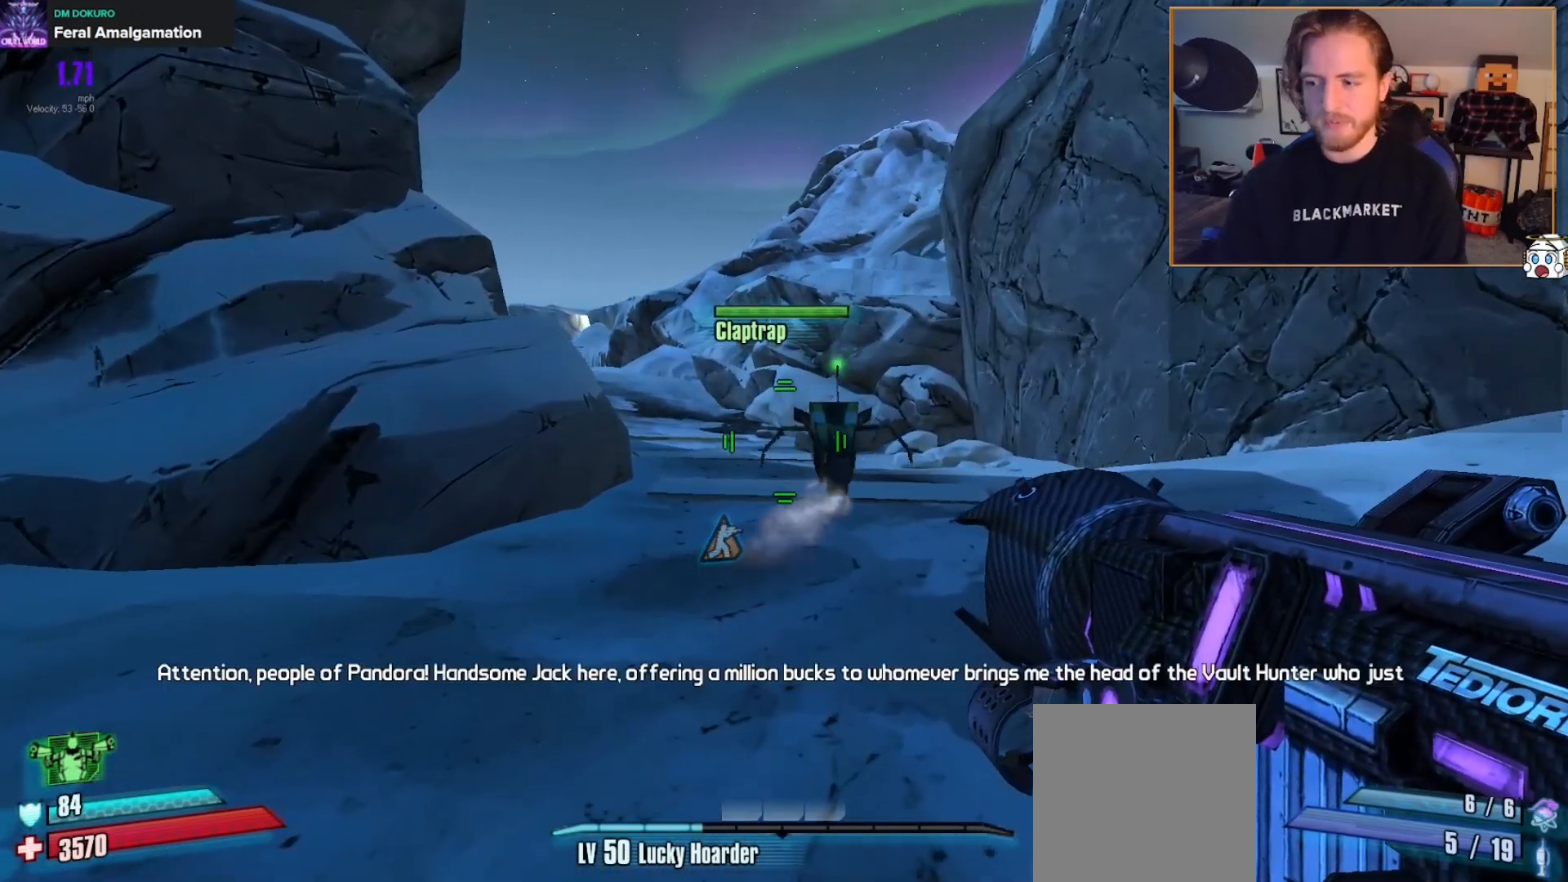
{"buttons": [], "left_stick": "up", "right_stick": "center", "events": []}
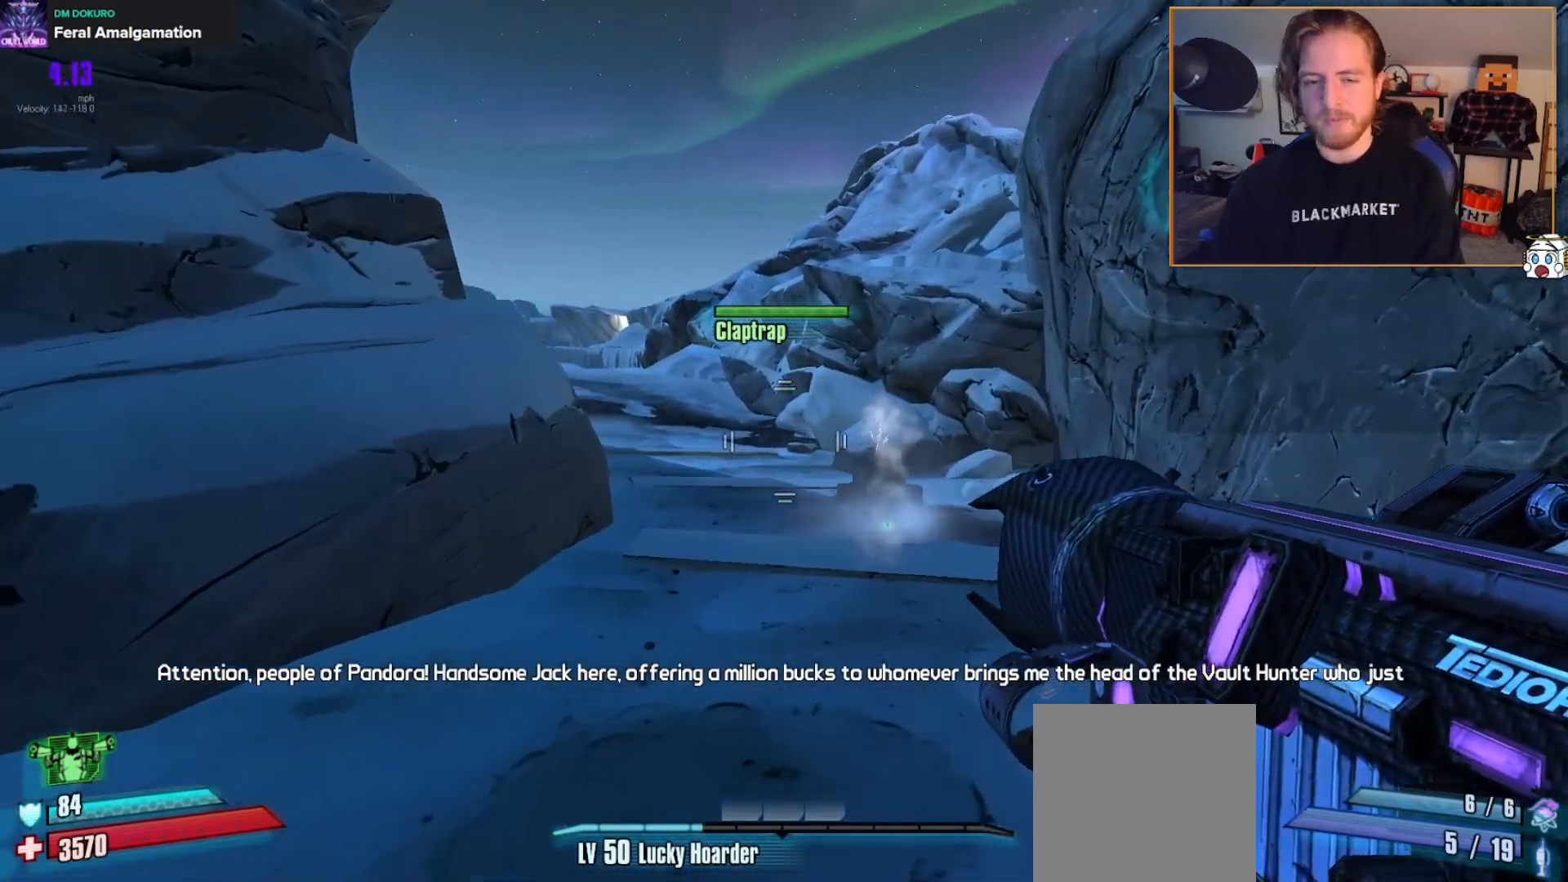
{"buttons": [], "left_stick": "center", "right_stick": "center", "events": [[17, "left_stick", "center"], [67, "B", "down"], [167, "B", "up"], [250, "left_stick", "up"], [400, "B", "down"], [450, "left_stick", "center"], [500, "B", "up"]]}
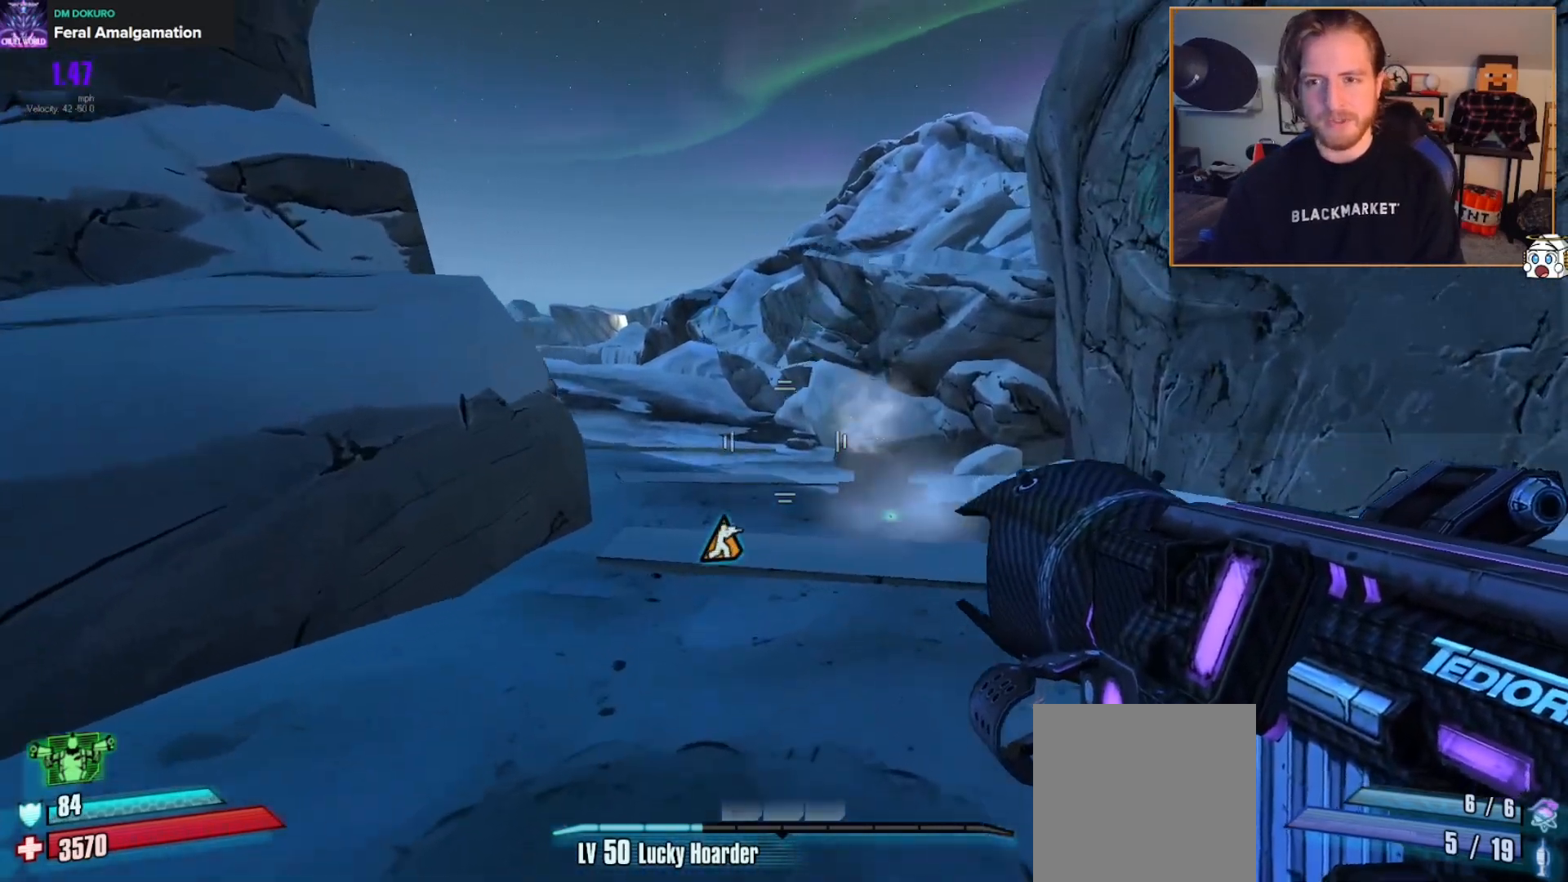
{"buttons": [], "left_stick": "center", "right_stick": "center", "events": [[217, "SELECT", "down"], [333, "SELECT", "up"]]}
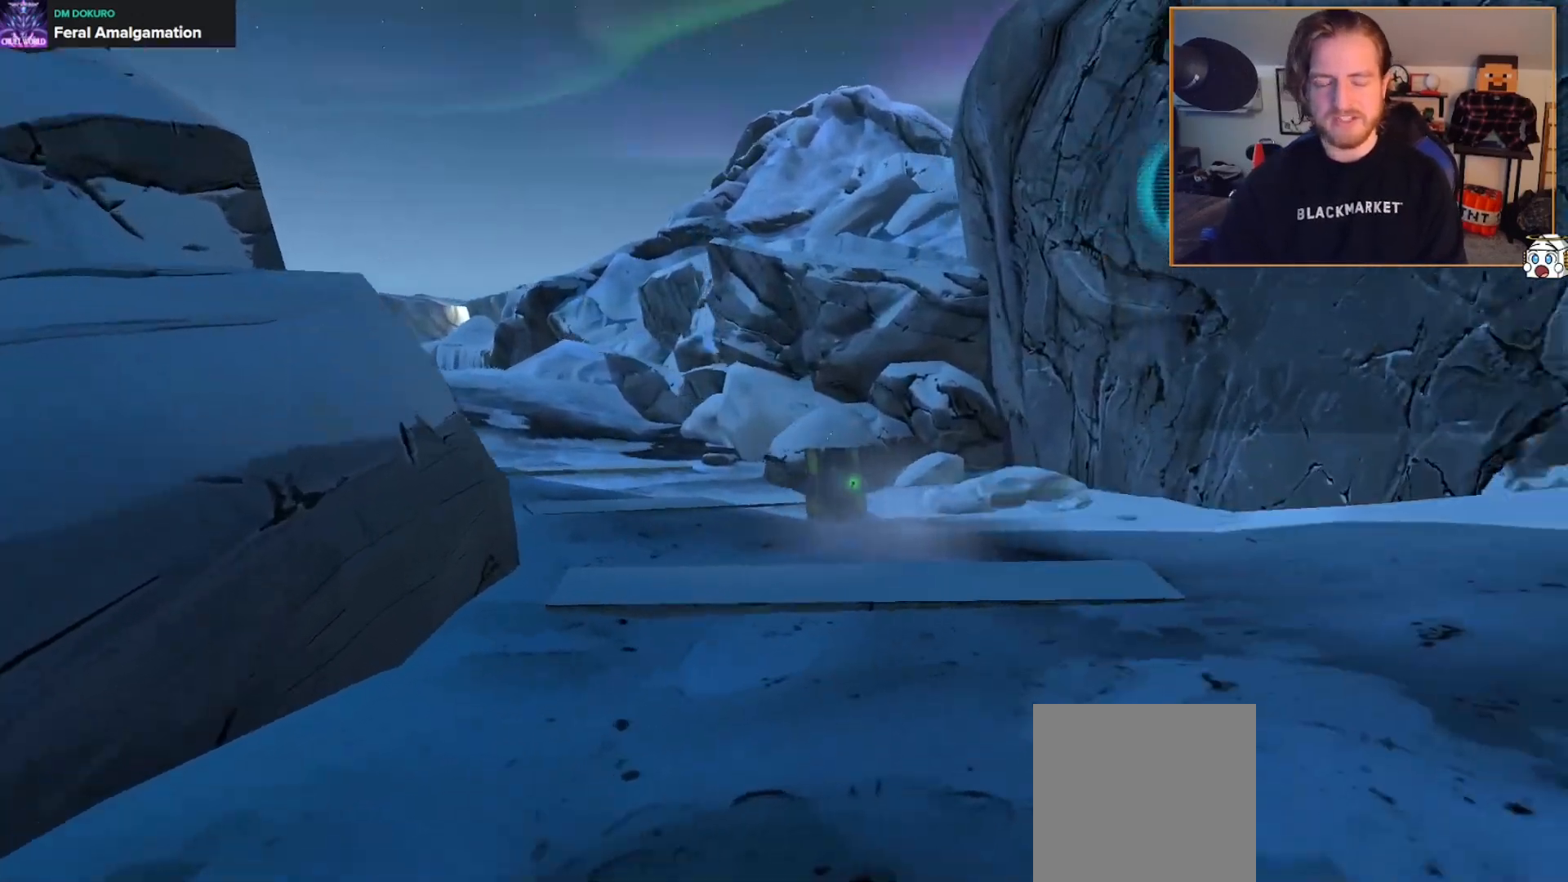
{"buttons": ["L1"], "left_stick": "center", "right_stick": "center", "events": [[483, "L1", "down"]]}
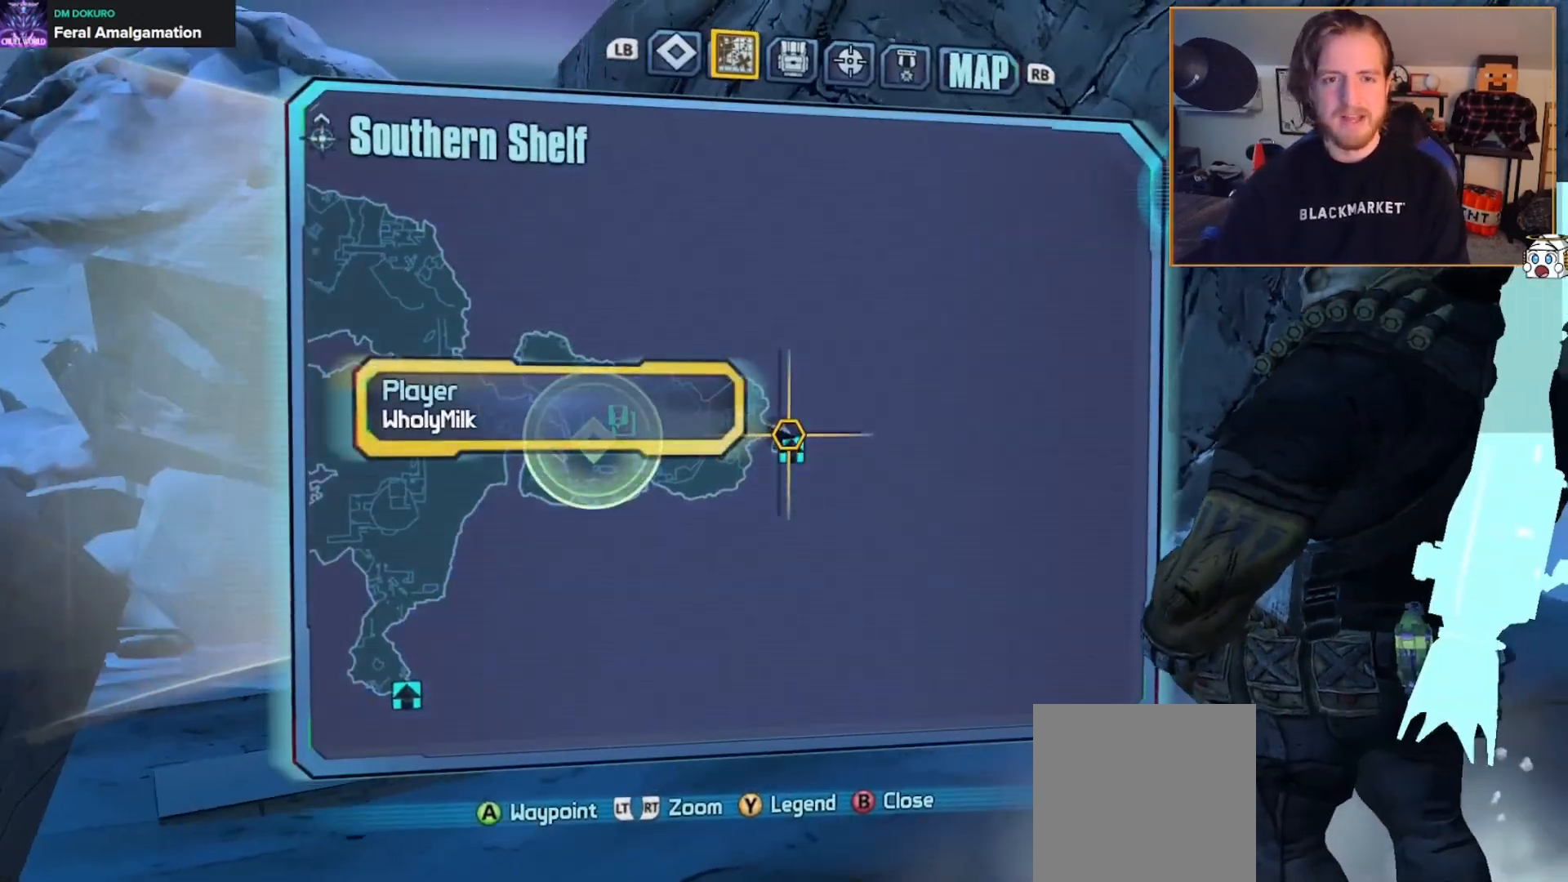
{"buttons": [], "left_stick": "center", "right_stick": "center", "events": [[100, "L1", "up"]]}